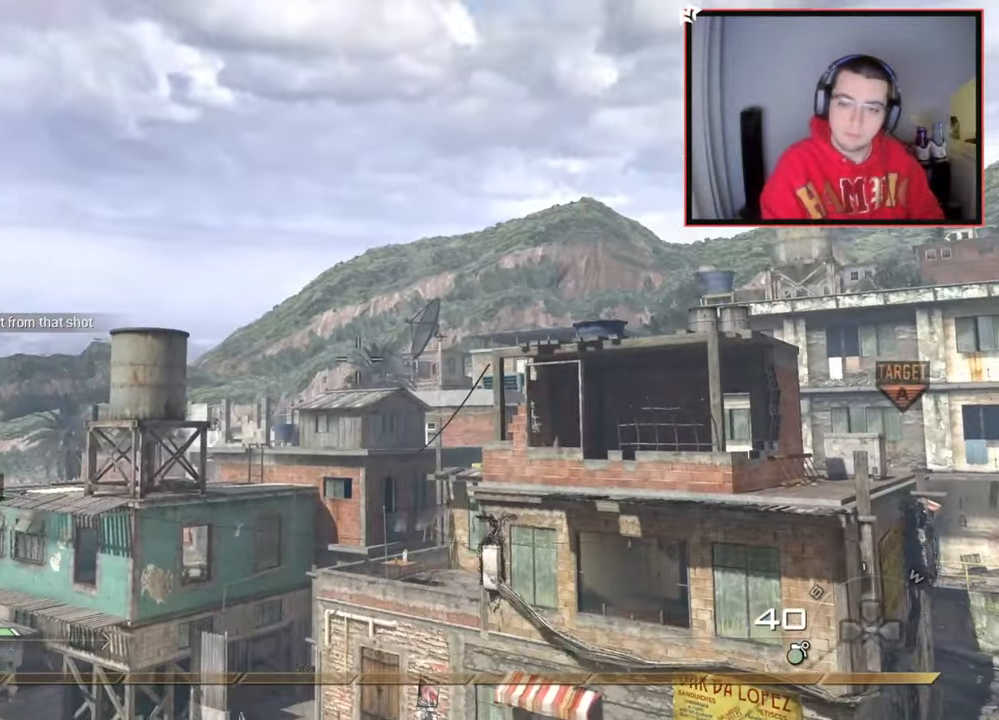
Gameplay with a controller (PlayStation layout); each line is a JSON object with the inputs held at the frame after it. "events" lists button and stick changes between this image and that frame as [ms after this image, input, new state], when the widget could be followed in between.
{"buttons": [], "left_stick": "center", "right_stick": "center", "events": []}
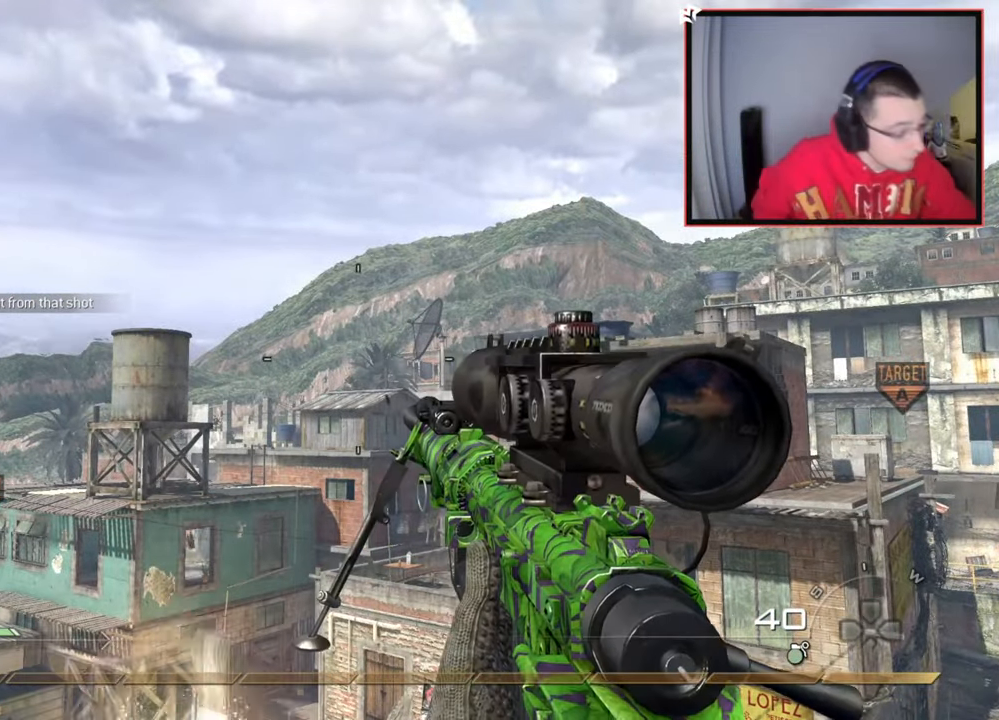
{"buttons": [], "left_stick": "center", "right_stick": "center", "events": []}
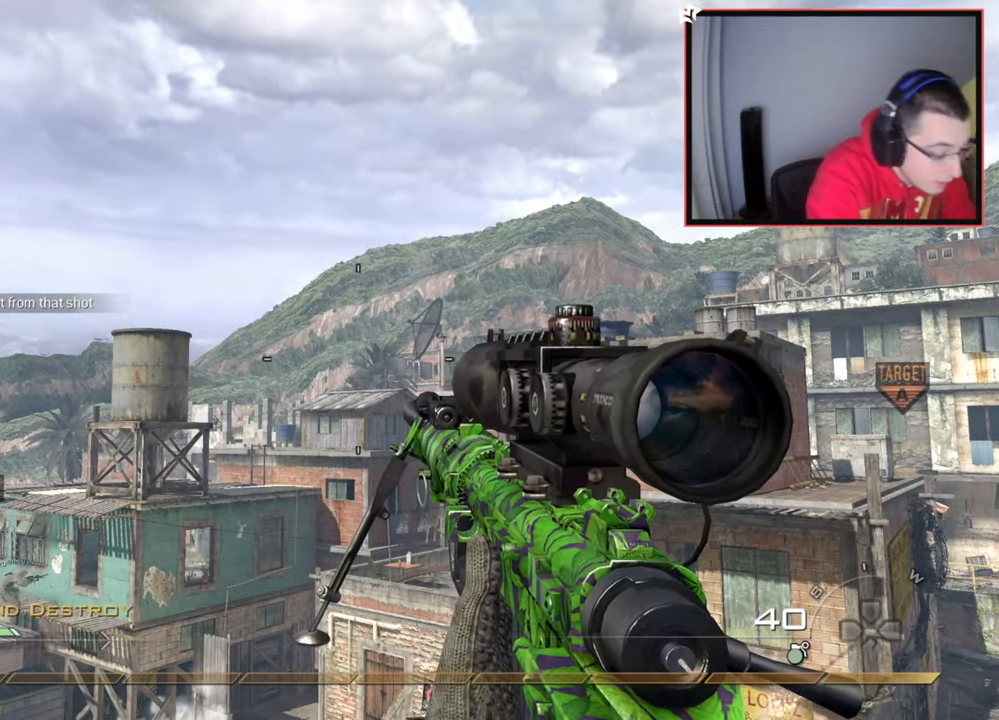
{"buttons": [], "left_stick": "center", "right_stick": "center", "events": []}
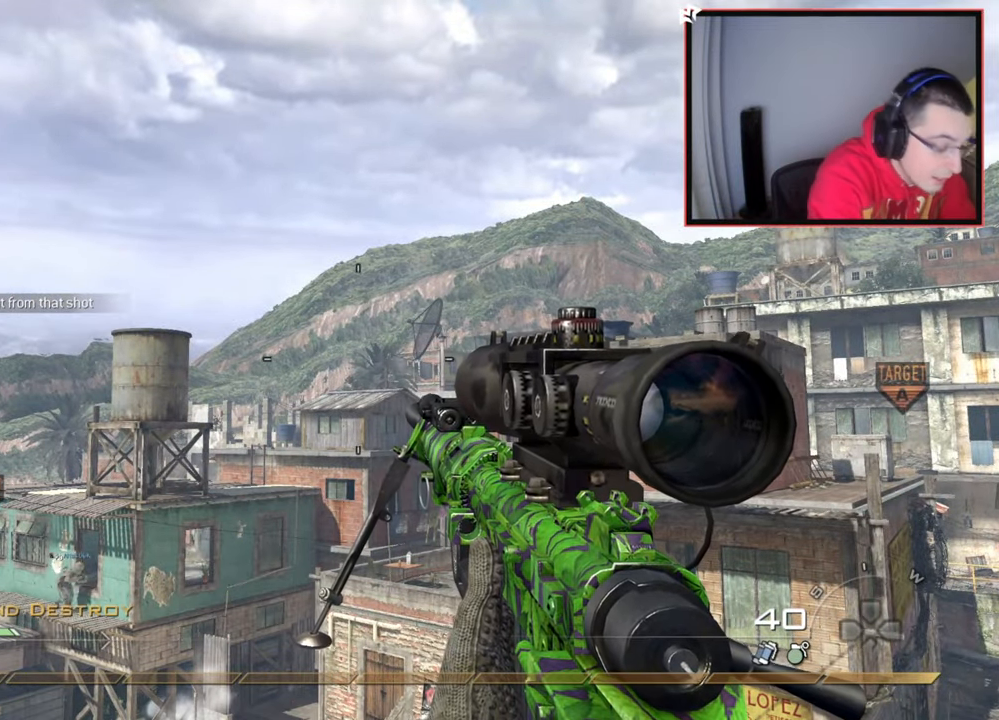
{"buttons": [], "left_stick": "center", "right_stick": "center", "events": []}
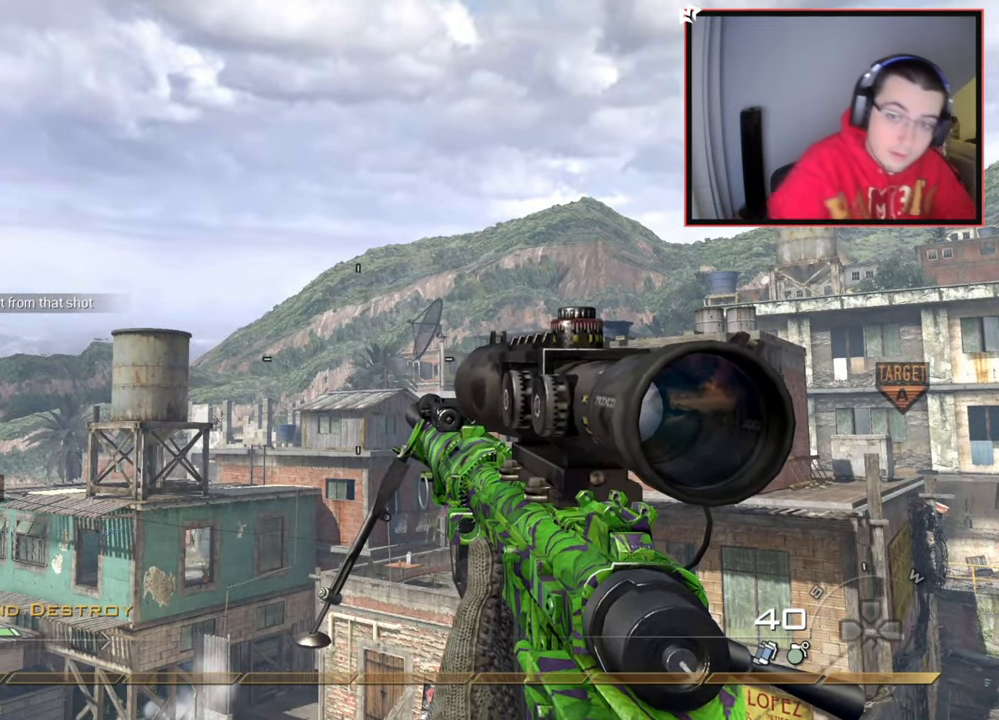
{"buttons": [], "left_stick": "center", "right_stick": "center", "events": []}
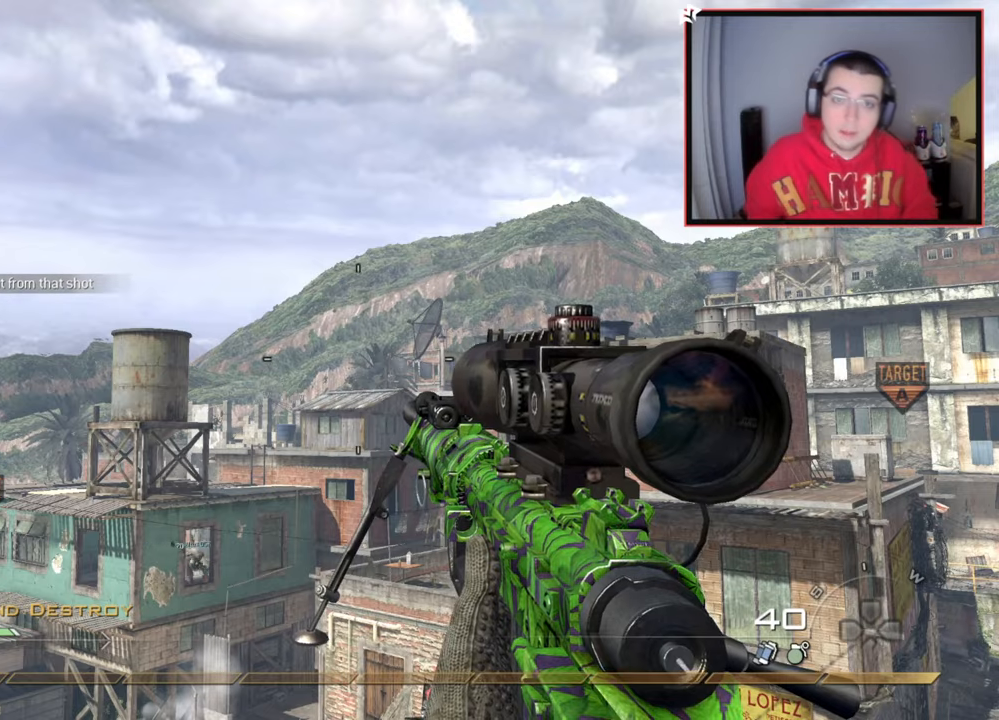
{"buttons": [], "left_stick": "up-left", "right_stick": "center", "events": [[100, "left_stick", "up-left"], [134, "right_stick", "down-right"], [251, "right_stick", "center"], [384, "TRIANGLE", "down"], [451, "TRIANGLE", "up"]]}
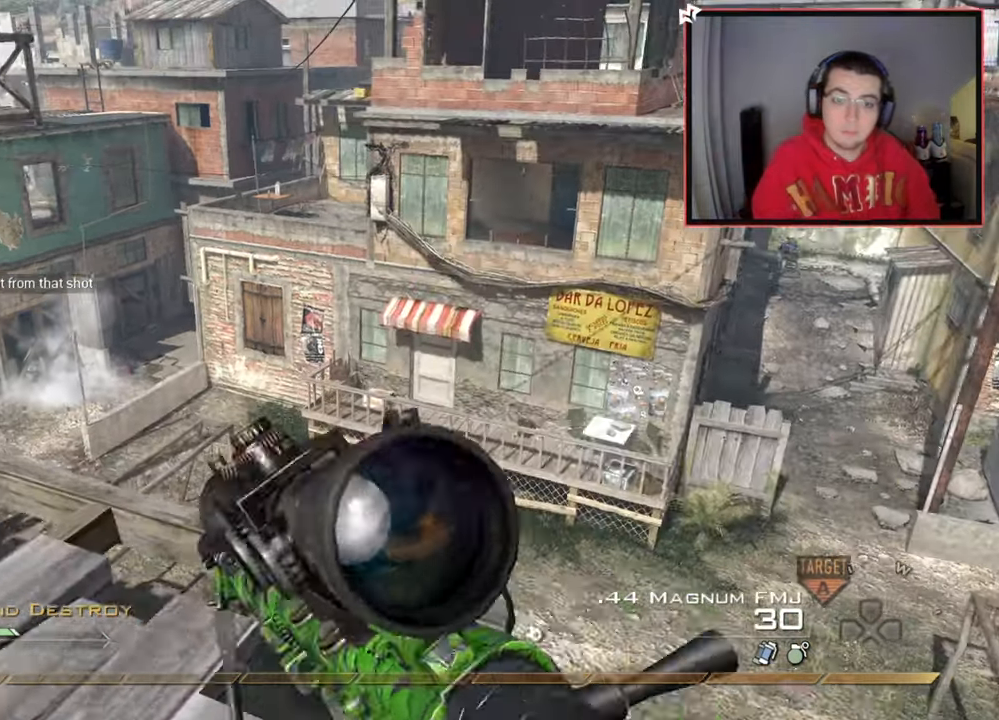
{"buttons": [], "left_stick": "left", "right_stick": "center", "events": [[16, "left_stick", "left"], [133, "right_stick", "up-right"], [233, "right_stick", "center"]]}
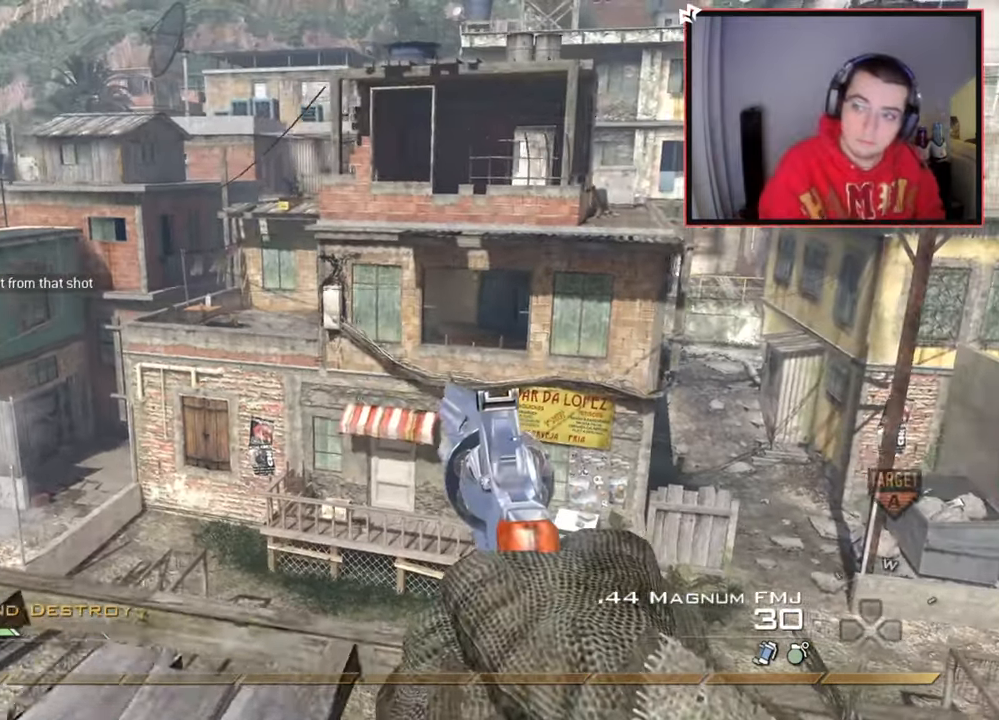
{"buttons": ["L2"], "left_stick": "up-right", "right_stick": "center", "events": [[117, "right_stick", "right"], [184, "right_stick", "center"], [284, "L2", "down"], [367, "left_stick", "center"], [417, "left_stick", "up-right"], [417, "right_stick", "right"], [501, "right_stick", "center"]]}
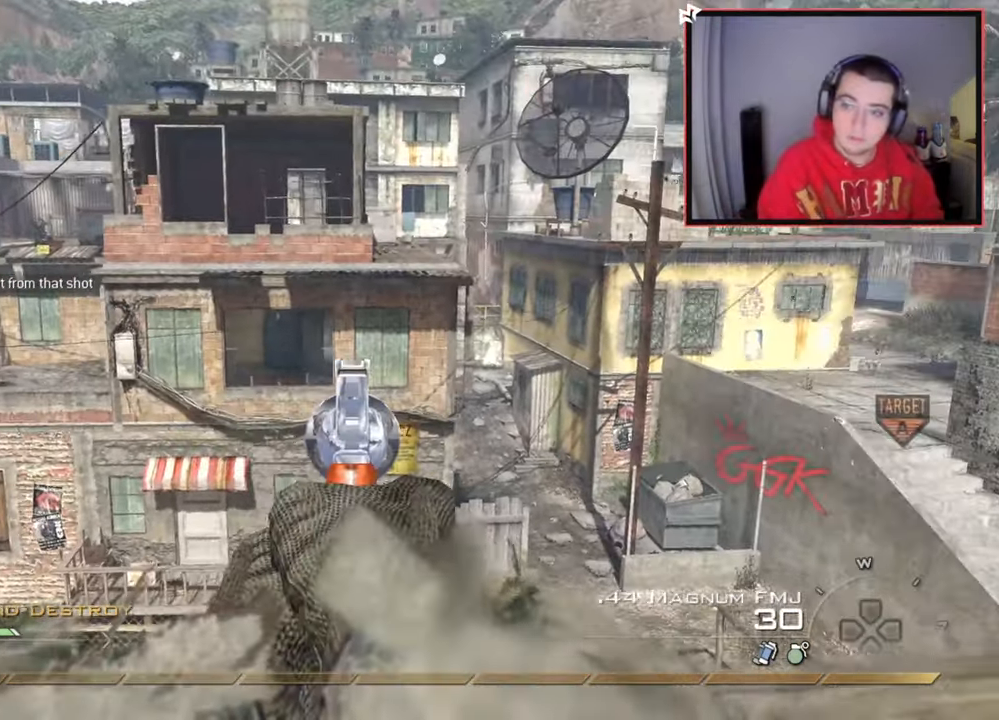
{"buttons": ["L1"], "left_stick": "right", "right_stick": "center", "events": [[117, "L2", "up"], [167, "left_stick", "right"], [417, "L1", "down"]]}
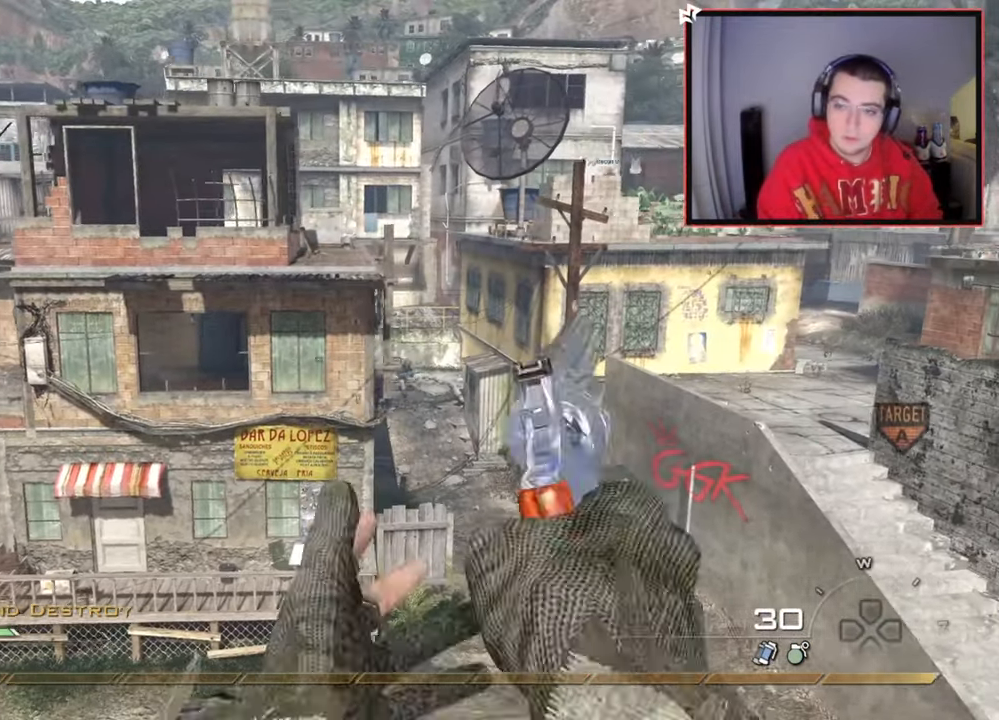
{"buttons": [], "left_stick": "center", "right_stick": "center", "events": [[84, "L1", "up"], [201, "left_stick", "up-right"], [251, "right_stick", "up"], [351, "right_stick", "center"], [401, "left_stick", "center"]]}
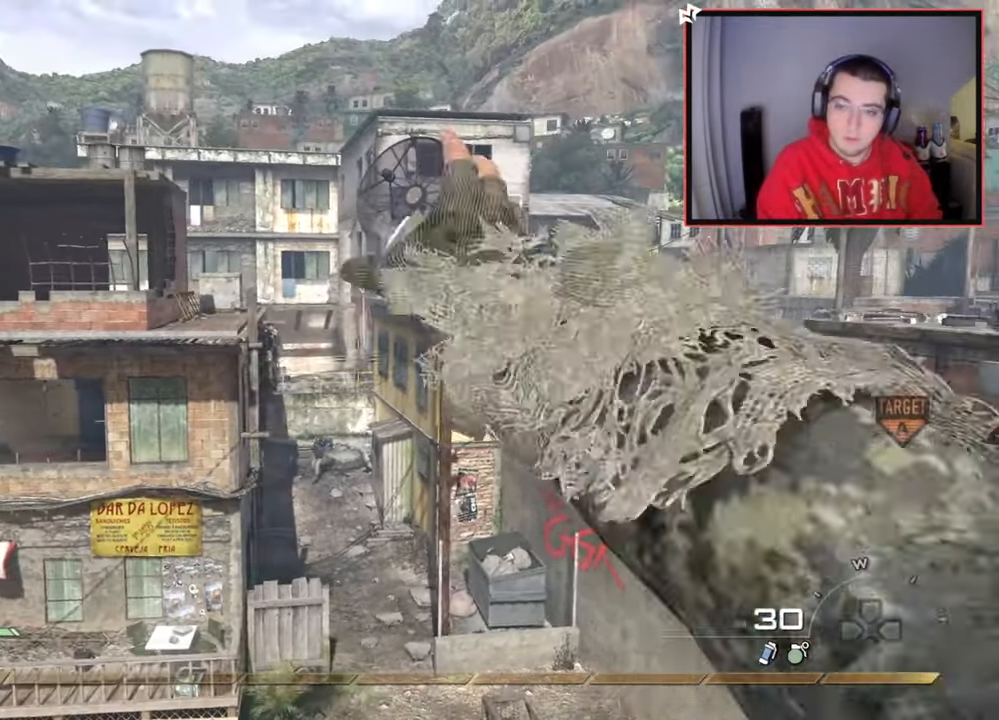
{"buttons": ["L2"], "left_stick": "up-left", "right_stick": "center", "events": [[33, "left_stick", "down-left"], [117, "right_stick", "down"], [217, "right_stick", "center"], [367, "L2", "down"], [450, "left_stick", "center"], [500, "left_stick", "up-left"]]}
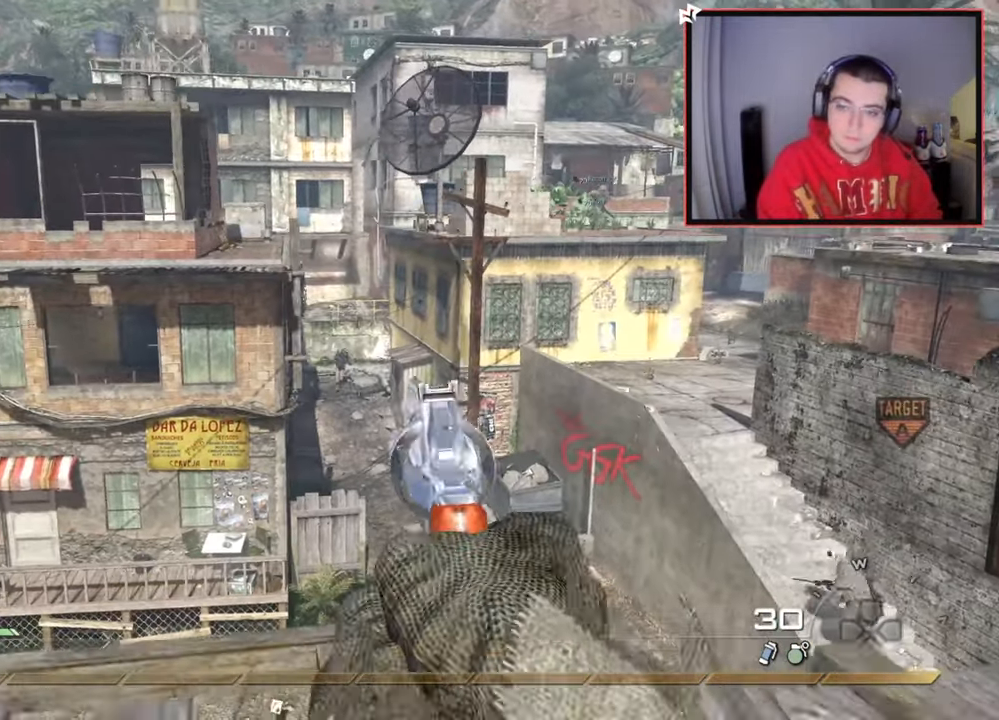
{"buttons": ["L2", "R2"], "left_stick": "center", "right_stick": "down", "events": [[17, "right_stick", "down"], [67, "right_stick", "center"], [100, "left_stick", "left"], [301, "R2", "down"], [334, "left_stick", "center"], [401, "R2", "up"], [417, "left_stick", "down-left"], [451, "right_stick", "down"], [484, "left_stick", "center"], [501, "R2", "down"]]}
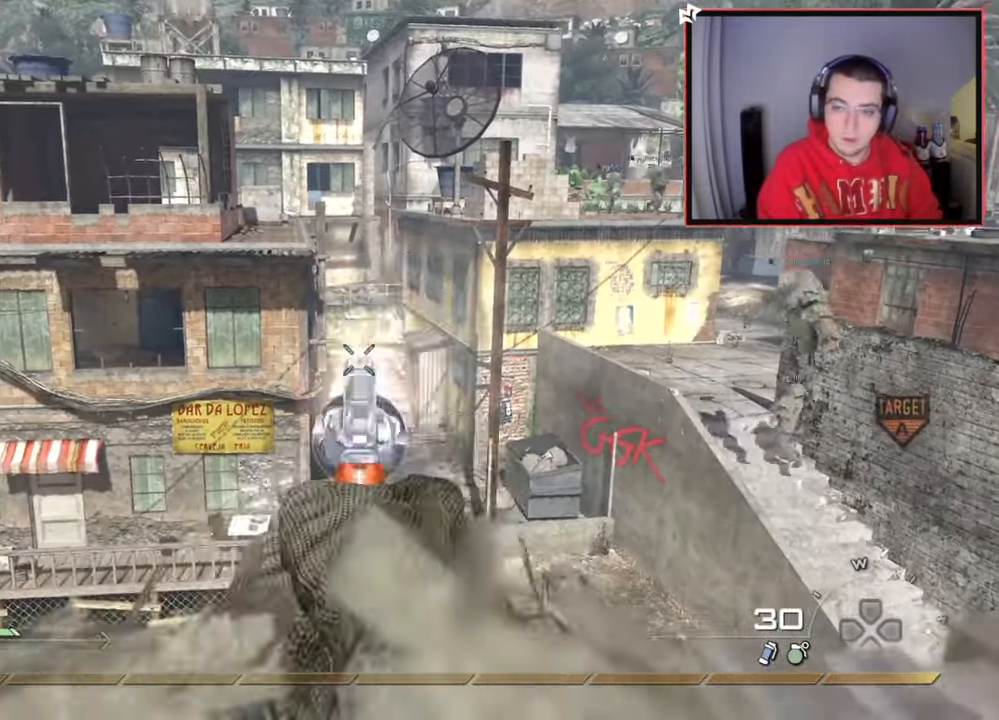
{"buttons": ["L2", "R2"], "left_stick": "down-left", "right_stick": "center", "events": [[16, "left_stick", "up-right"], [50, "right_stick", "center"], [117, "R2", "up"], [133, "left_stick", "center"], [200, "R2", "down"], [317, "R2", "up"], [350, "left_stick", "down-left"], [417, "R2", "down"]]}
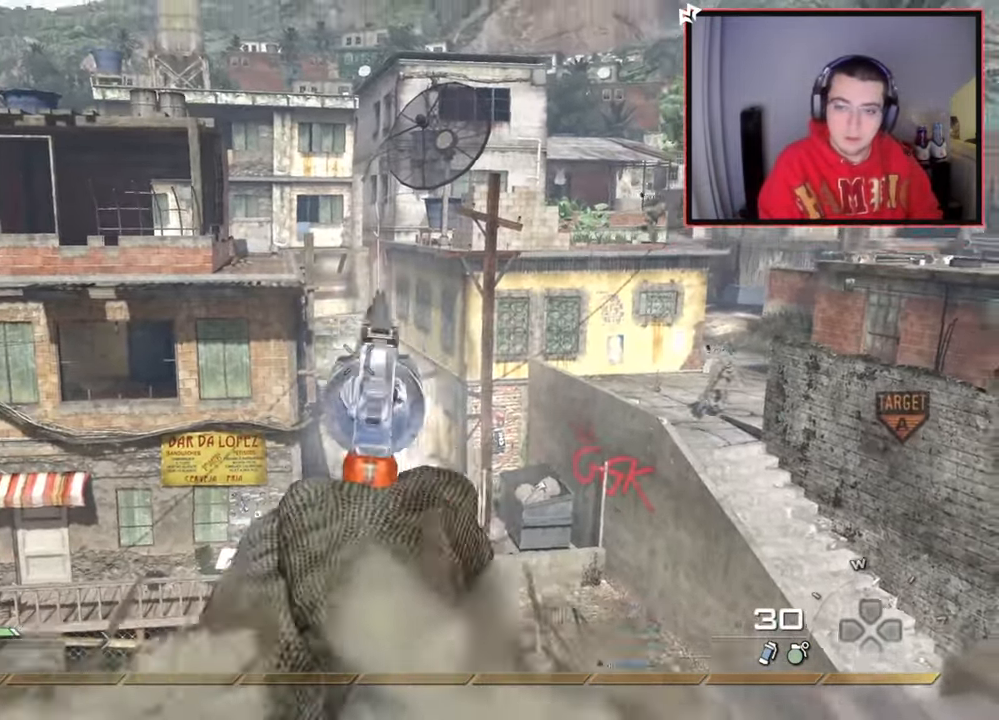
{"buttons": ["L2"], "left_stick": "up-right", "right_stick": "up", "events": [[34, "R2", "up"], [67, "L2", "up"], [100, "left_stick", "center"], [301, "L2", "down"], [351, "left_stick", "up-right"], [501, "right_stick", "up"]]}
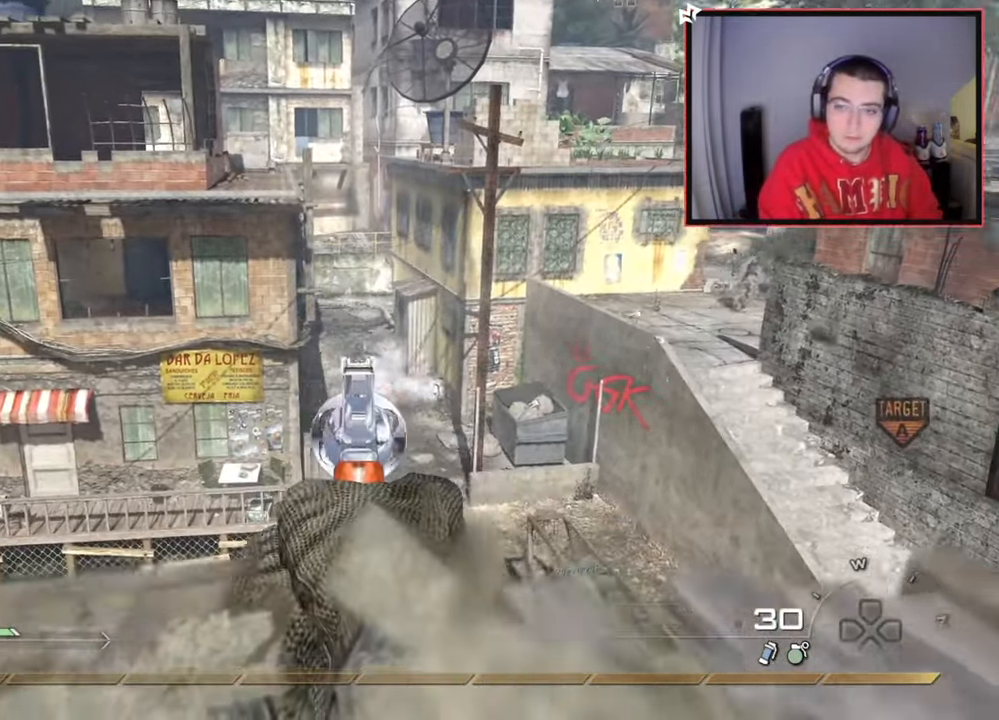
{"buttons": [], "left_stick": "left", "right_stick": "right", "events": [[67, "right_stick", "center"], [117, "R2", "down"], [167, "left_stick", "up-left"], [267, "R2", "up"], [267, "left_stick", "down-left"], [317, "L2", "up"], [417, "right_stick", "right"], [484, "left_stick", "left"]]}
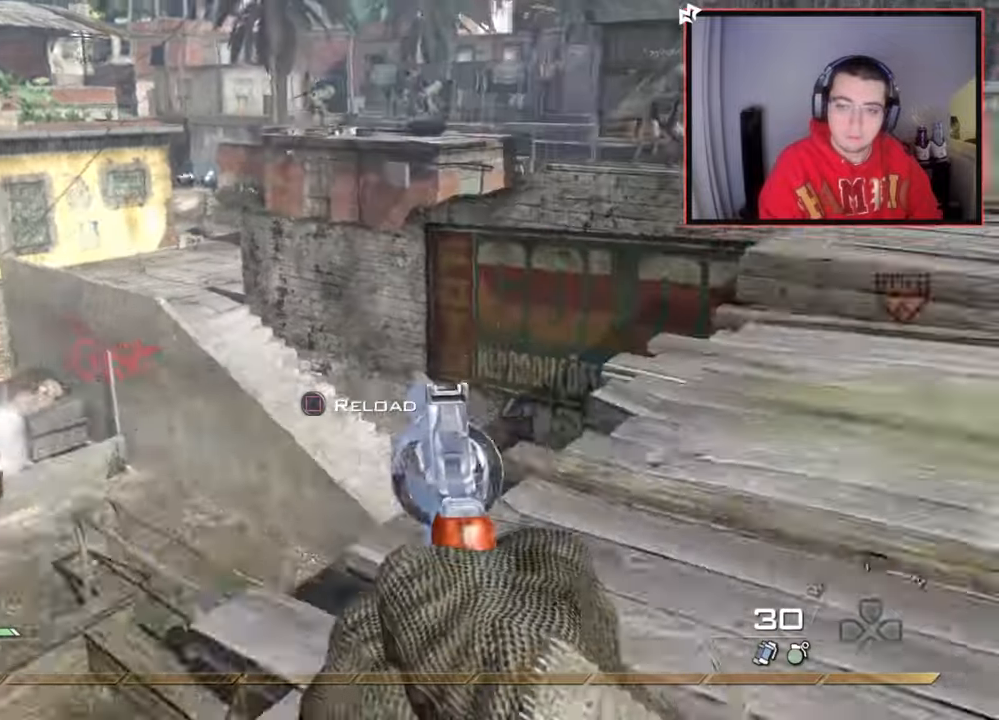
{"buttons": [], "left_stick": "left", "right_stick": "center", "events": [[134, "left_stick", "up-left"], [201, "right_stick", "center"], [234, "TRIANGLE", "down"], [301, "TRIANGLE", "up"], [351, "TRIANGLE", "down"], [351, "left_stick", "center"], [401, "TRIANGLE", "up"], [501, "left_stick", "left"]]}
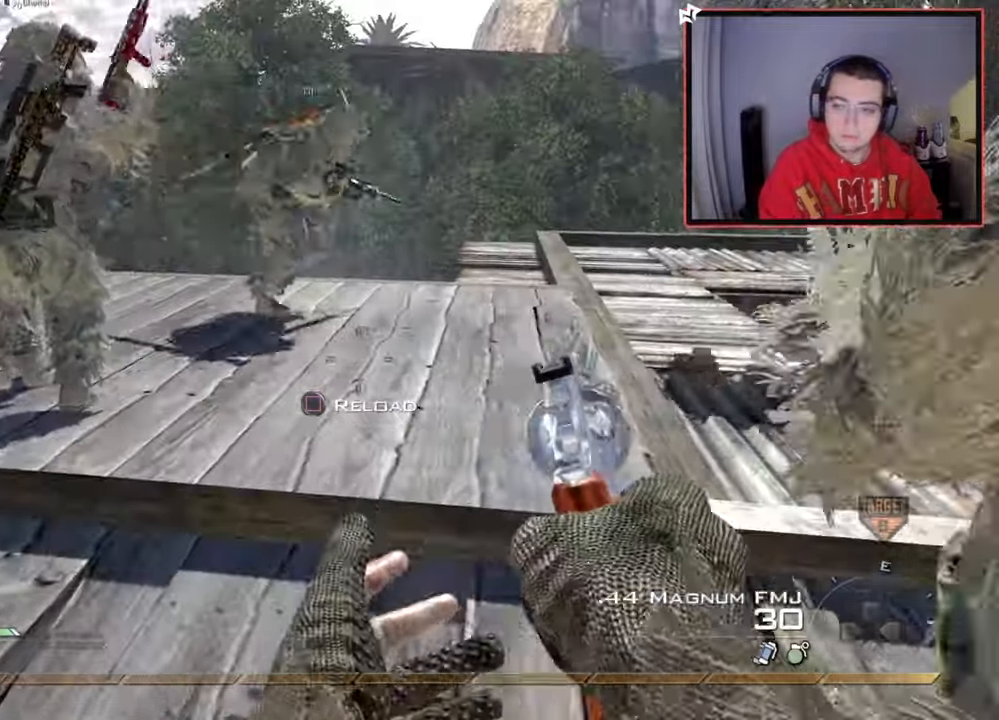
{"buttons": ["L3"], "left_stick": "up", "right_stick": "center", "events": [[33, "right_stick", "up-left"], [117, "right_stick", "center"], [167, "left_stick", "up"], [183, "R2", "down"], [183, "TRIANGLE", "down"], [217, "L3", "down"], [283, "TRIANGLE", "up"], [317, "R2", "up"]]}
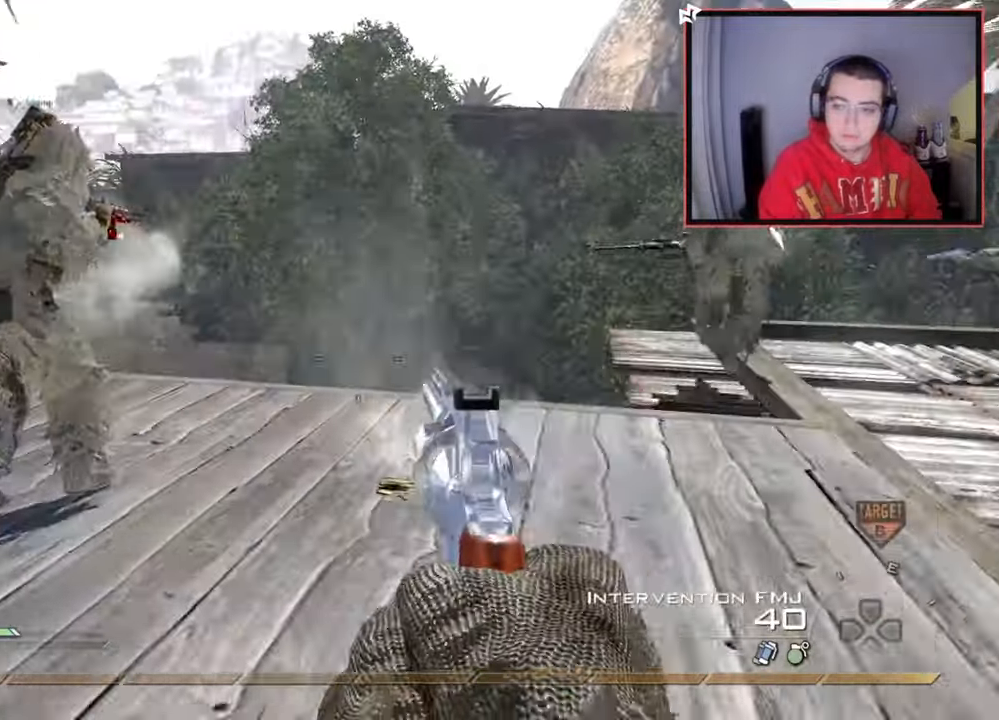
{"buttons": ["CROSS", "L3"], "left_stick": "up", "right_stick": "right", "events": [[401, "right_stick", "right"], [467, "CROSS", "down"]]}
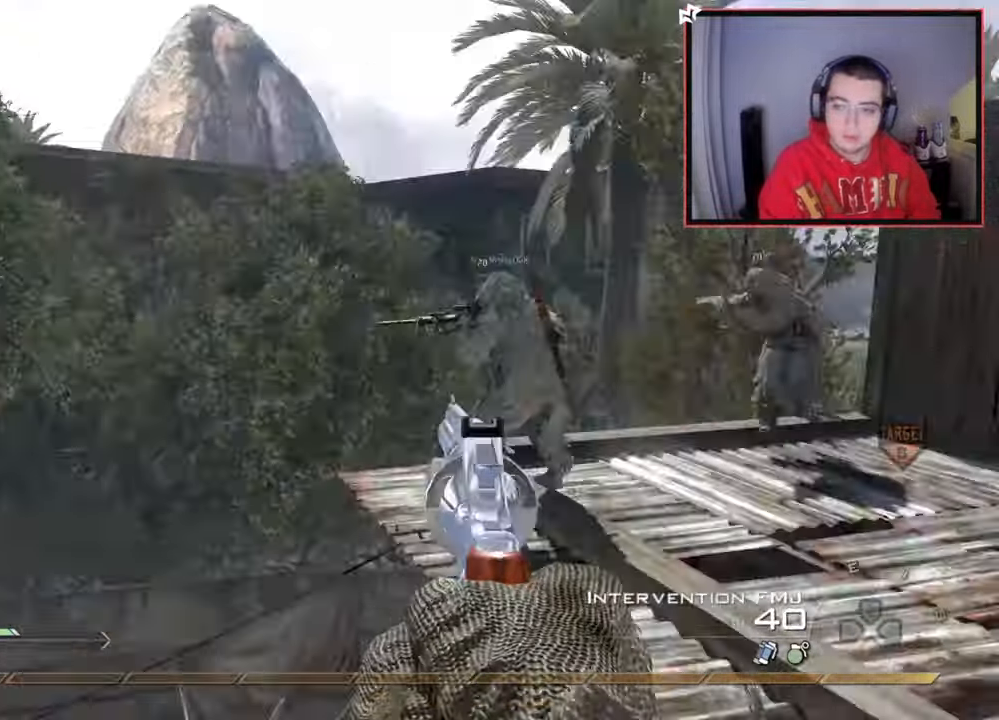
{"buttons": ["L2"], "left_stick": "right", "right_stick": "right", "events": [[67, "L3", "up"], [83, "CROSS", "up"], [217, "TRIANGLE", "down"], [283, "TRIANGLE", "up"], [317, "left_stick", "center"], [333, "TRIANGLE", "down"], [434, "L2", "down"], [450, "TRIANGLE", "up"], [484, "left_stick", "right"]]}
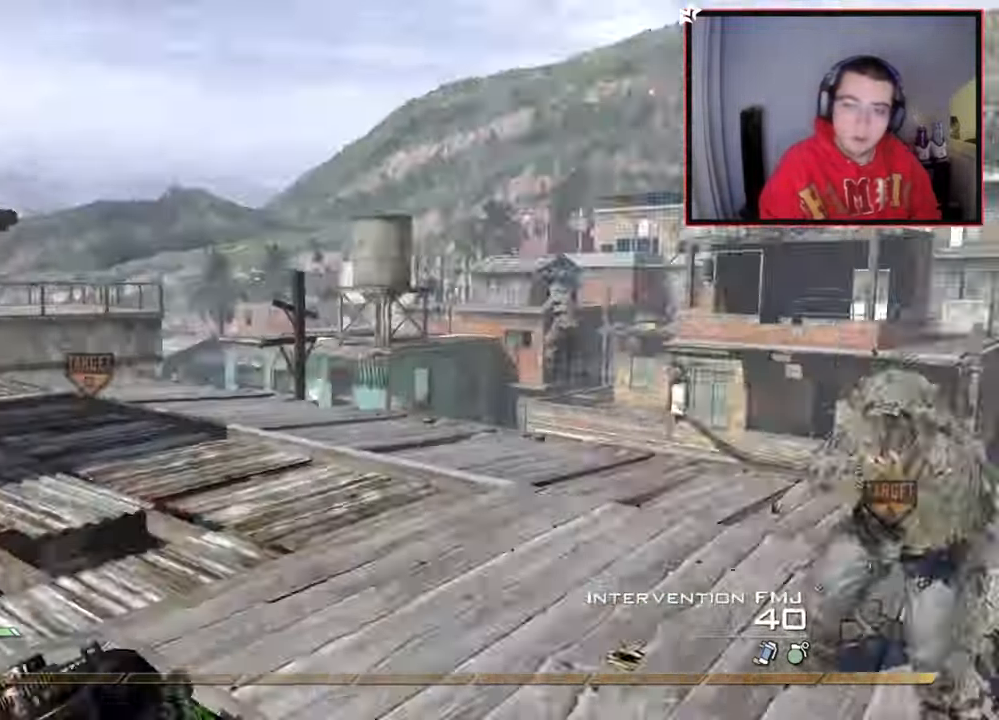
{"buttons": ["R2"], "left_stick": "up-left", "right_stick": "center", "events": [[84, "right_stick", "up"], [134, "right_stick", "center"], [150, "left_stick", "up"], [184, "TRIANGLE", "down"], [217, "L2", "up"], [251, "TRIANGLE", "up"], [251, "left_stick", "left"], [301, "TRIANGLE", "down"], [367, "right_stick", "up-left"], [401, "TRIANGLE", "up"], [434, "left_stick", "up-left"], [484, "right_stick", "center"], [501, "R2", "down"]]}
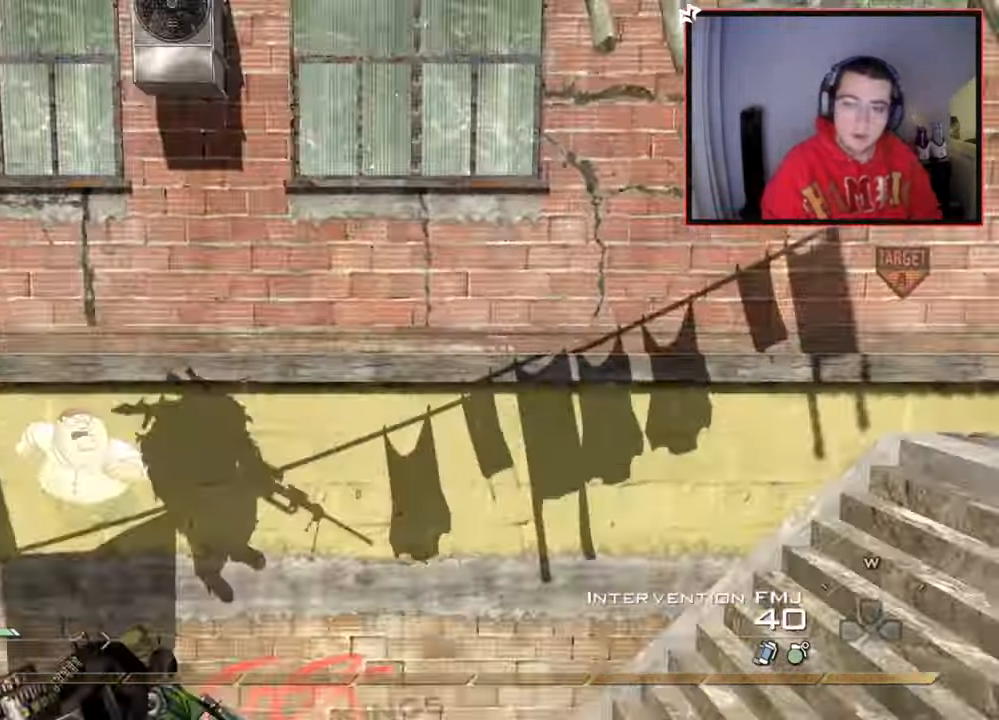
{"buttons": [], "left_stick": "up", "right_stick": "center", "events": [[33, "TRIANGLE", "down"], [50, "left_stick", "up"], [150, "TRIANGLE", "up"], [183, "R2", "up"]]}
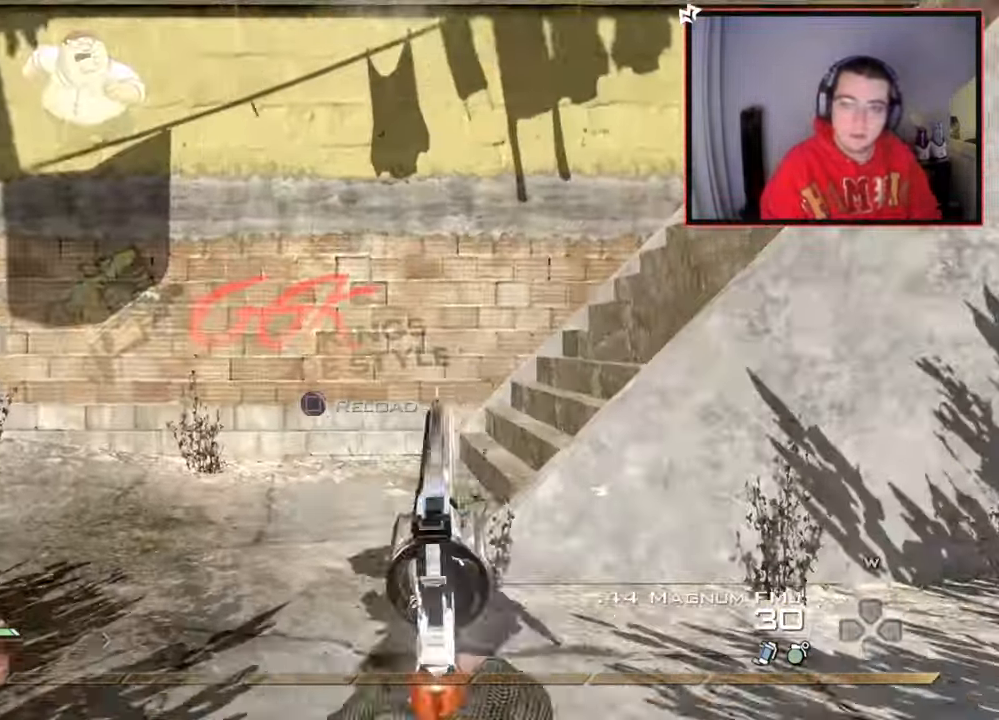
{"buttons": [], "left_stick": "up", "right_stick": "right", "events": [[434, "right_stick", "right"]]}
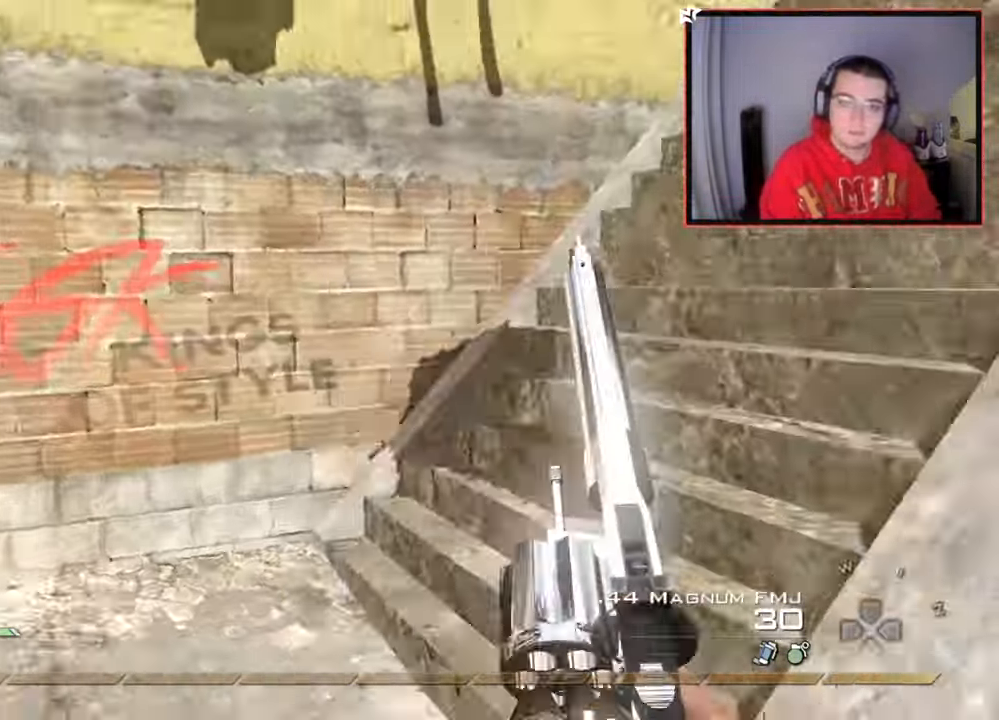
{"buttons": ["L3"], "left_stick": "up", "right_stick": "right", "events": [[83, "right_stick", "center"], [300, "TRIANGLE", "down"], [384, "TRIANGLE", "up"], [400, "L3", "down"], [500, "right_stick", "right"]]}
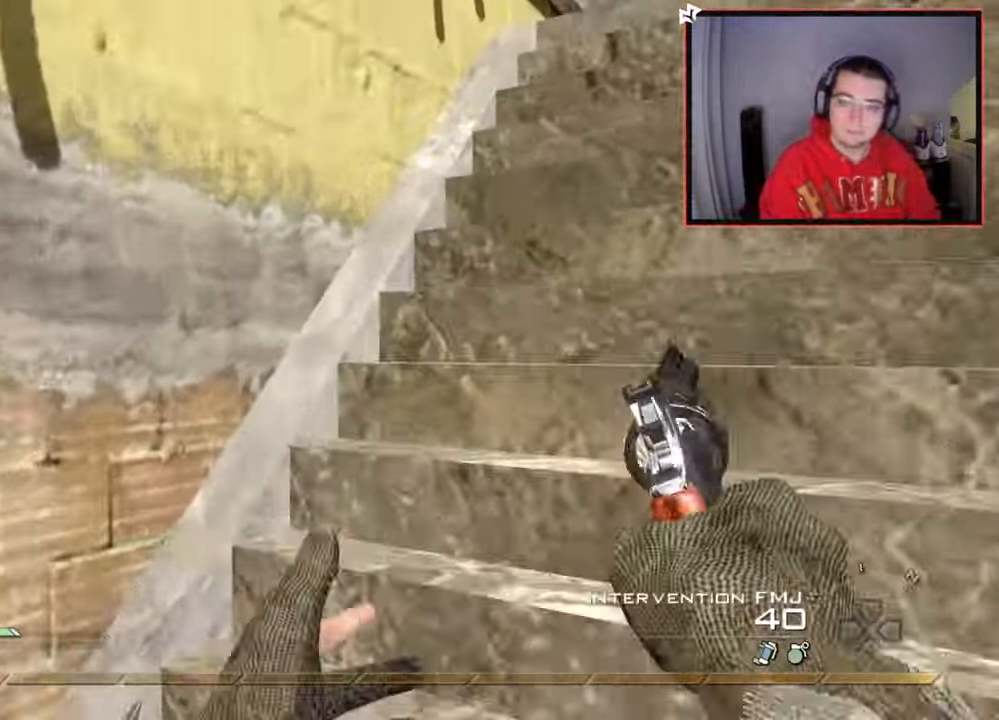
{"buttons": [], "left_stick": "up", "right_stick": "center", "events": [[150, "L3", "up"], [150, "right_stick", "center"], [284, "TRIANGLE", "down"], [351, "TRIANGLE", "up"], [417, "TRIANGLE", "down"], [501, "TRIANGLE", "up"]]}
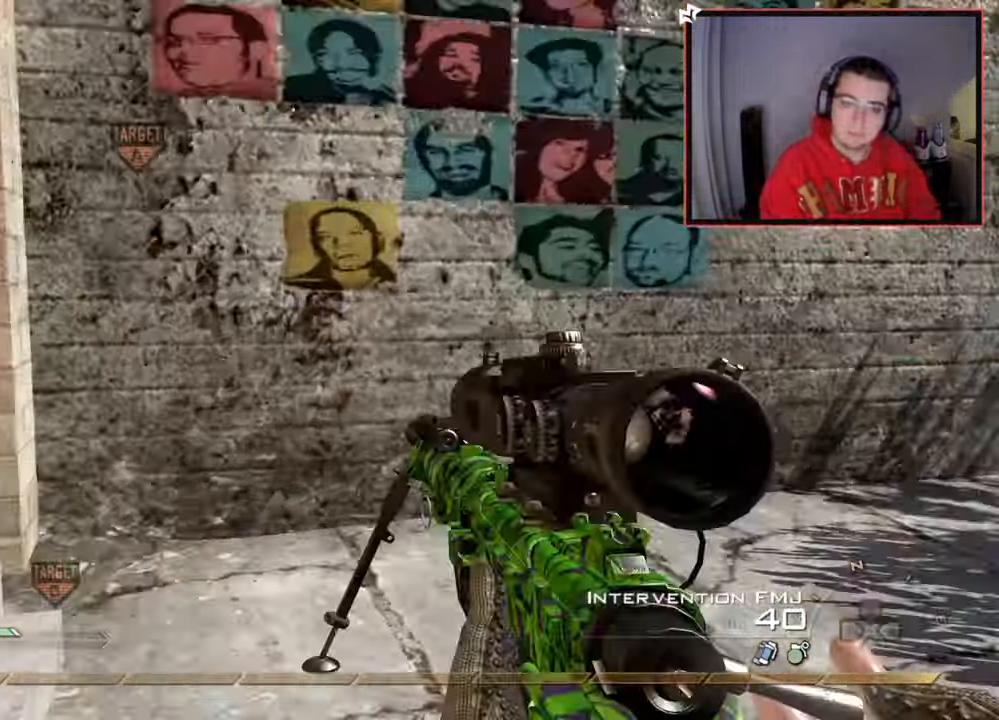
{"buttons": [], "left_stick": "up", "right_stick": "center", "events": [[100, "right_stick", "right"], [317, "right_stick", "center"]]}
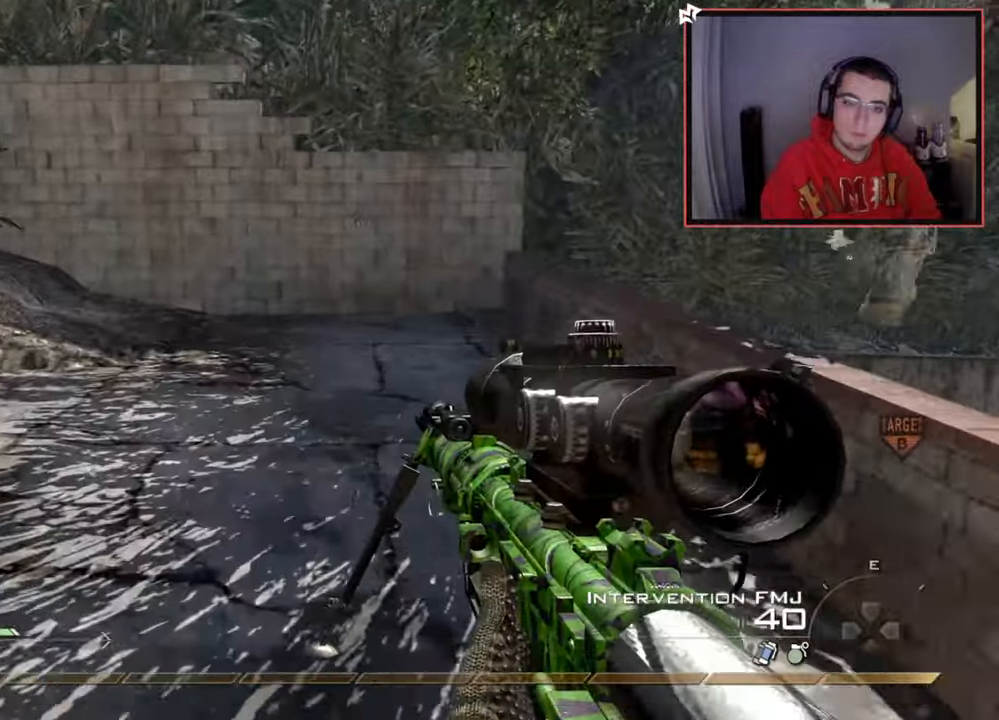
{"buttons": [], "left_stick": "up", "right_stick": "left", "events": [[50, "right_stick", "left"], [167, "right_stick", "center"], [251, "TRIANGLE", "down"], [317, "TRIANGLE", "up"], [401, "right_stick", "left"]]}
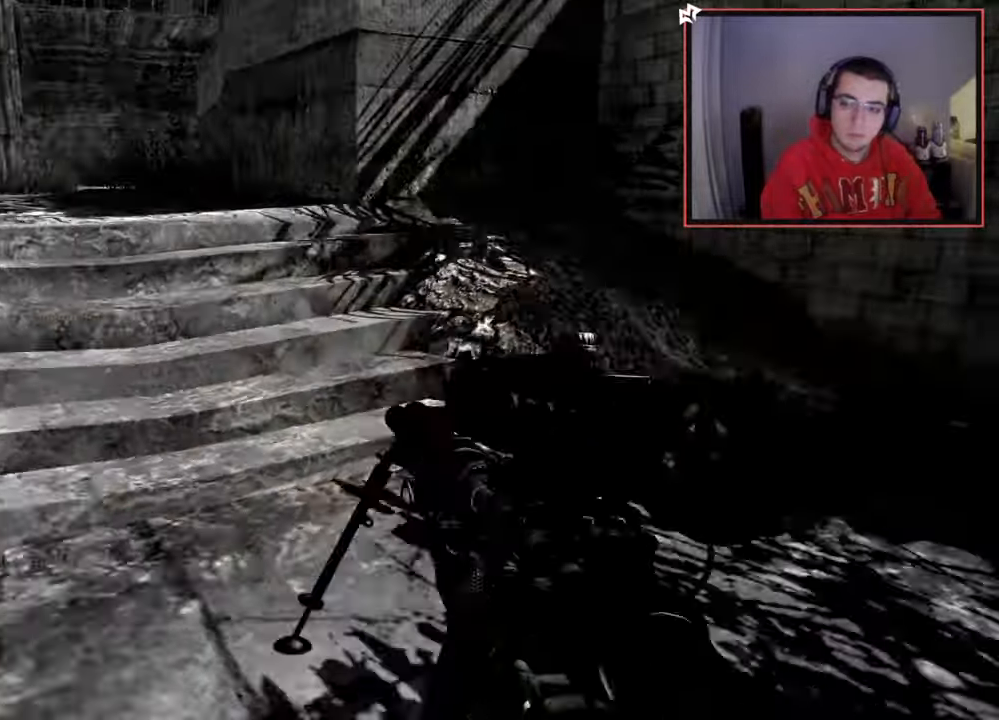
{"buttons": [], "left_stick": "center", "right_stick": "center", "events": [[133, "CROSS", "down"], [133, "right_stick", "center"], [267, "CROSS", "up"], [300, "left_stick", "center"]]}